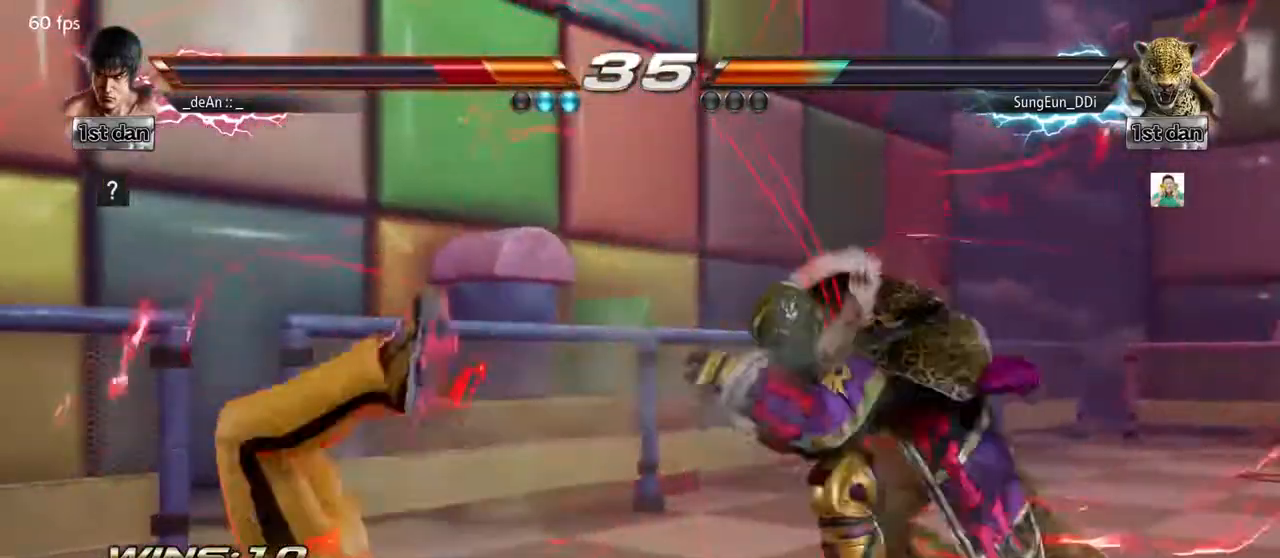
Gameplay with a controller (arcade stick); each line is a JSON object with the inputs held at the frame after it. "events" lists button and stick changes between this image and that frame as [ms after this image, input, new state], when the widget could be followed in between. Not read: L3 R3.
{"buttons": [], "left_stick": "left", "events": [[17, "SQUARE", "down"], [100, "SQUARE", "up"], [167, "SQUARE", "down"], [267, "SQUARE", "up"], [333, "SQUARE", "down"], [467, "SQUARE", "up"]]}
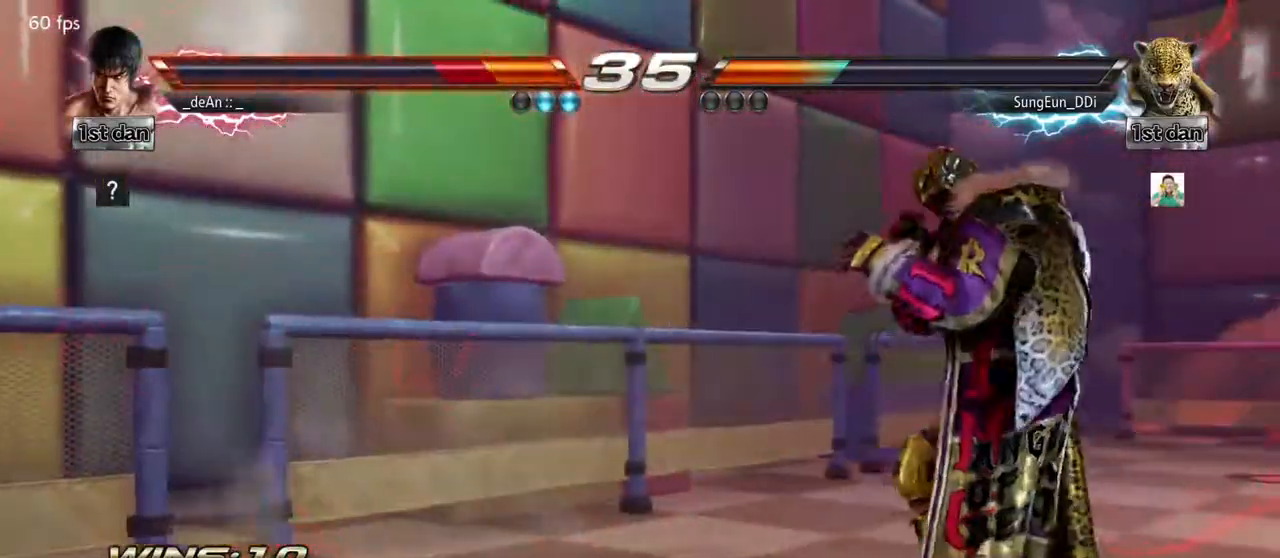
{"buttons": [], "left_stick": "center"}
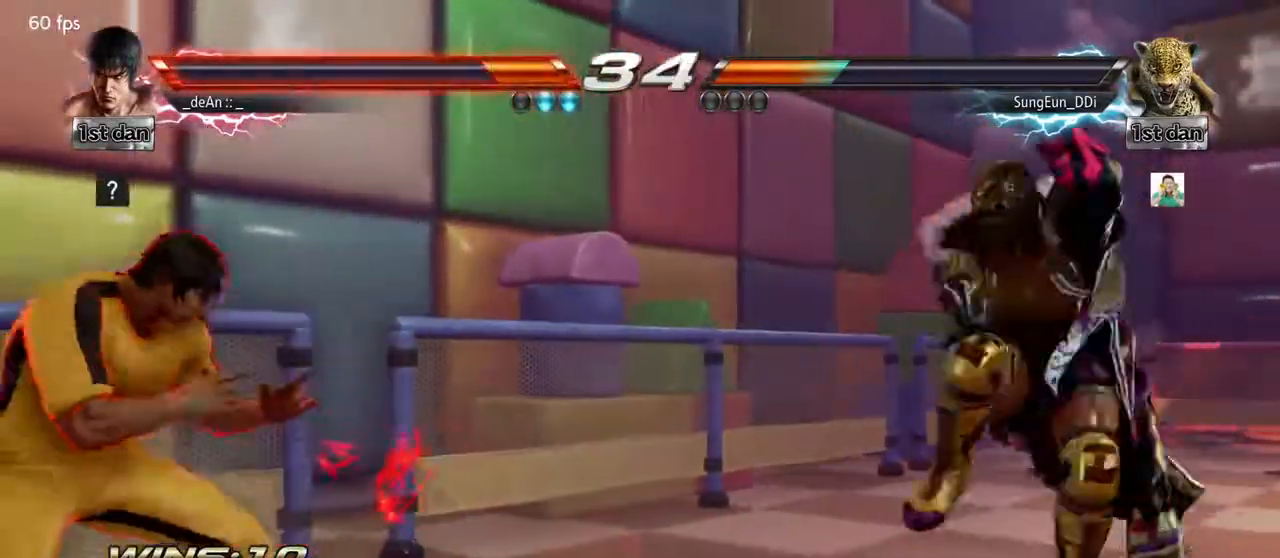
{"buttons": ["TRIANGLE"], "left_stick": "left", "events": [[17, "left_stick", "right"], [83, "left_stick", "center"], [217, "left_stick", "left"], [433, "TRIANGLE", "down"]]}
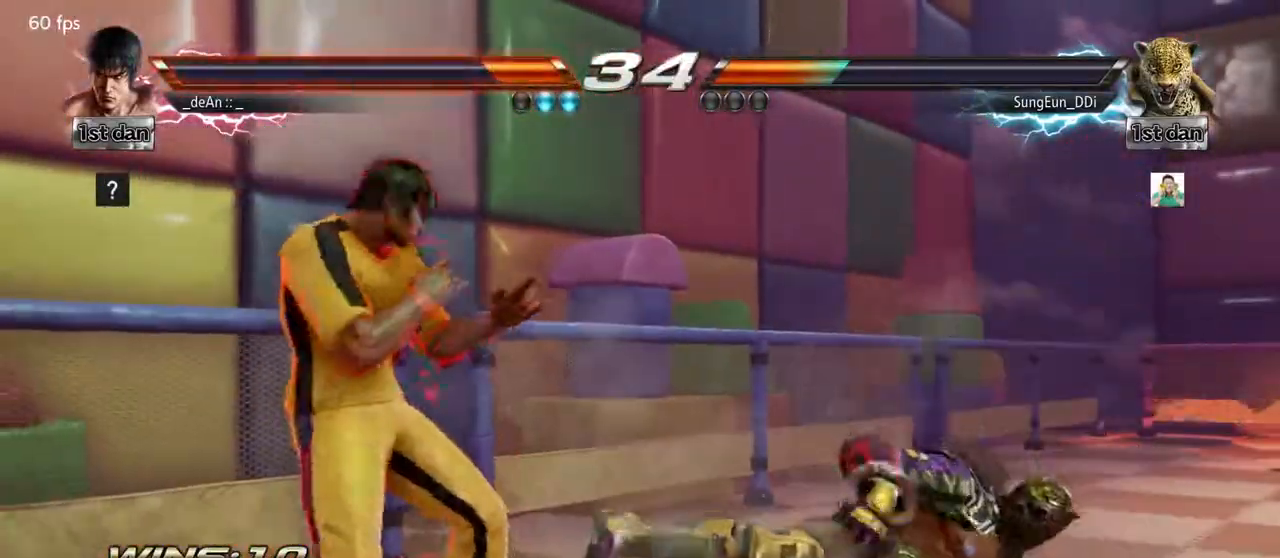
{"buttons": [], "left_stick": "left", "events": [[67, "TRIANGLE", "up"], [283, "CROSS", "down"], [400, "CROSS", "up"]]}
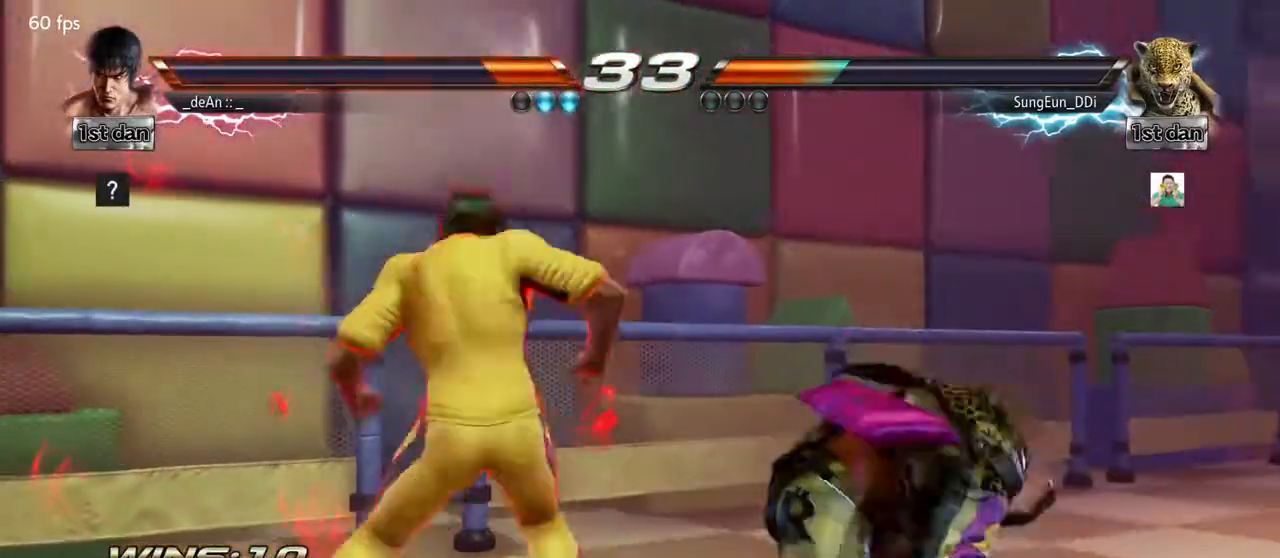
{"buttons": [], "left_stick": "down", "events": [[117, "CIRCLE", "down"], [150, "left_stick", "down"], [183, "CIRCLE", "up"], [267, "CIRCLE", "down"], [350, "CIRCLE", "up"], [400, "CIRCLE", "down"], [483, "CIRCLE", "up"]]}
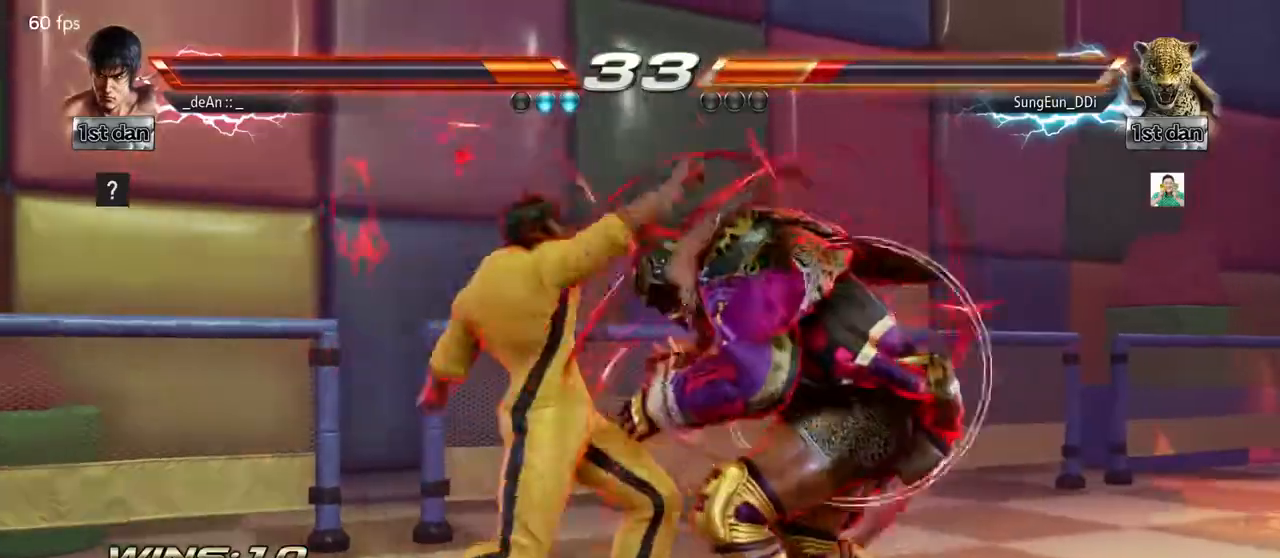
{"buttons": [], "left_stick": "center", "events": [[50, "CIRCLE", "down"], [317, "CIRCLE", "up"], [317, "left_stick", "center"]]}
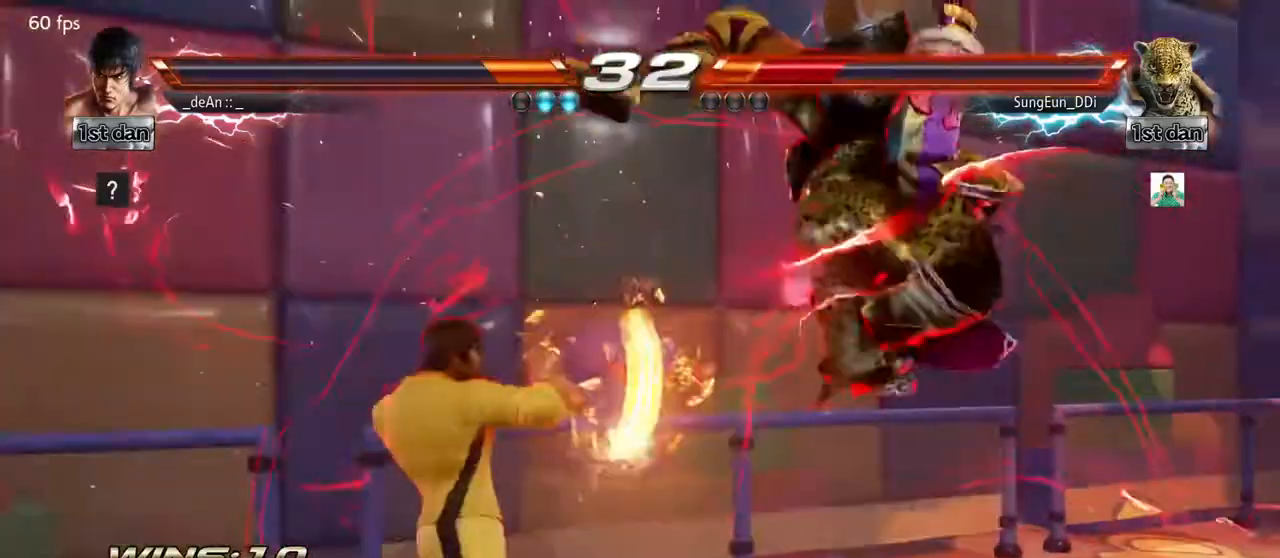
{"buttons": ["TRIANGLE"], "left_stick": "left", "events": [[83, "SQUARE", "down"], [233, "SQUARE", "up"], [383, "left_stick", "left"], [500, "TRIANGLE", "down"]]}
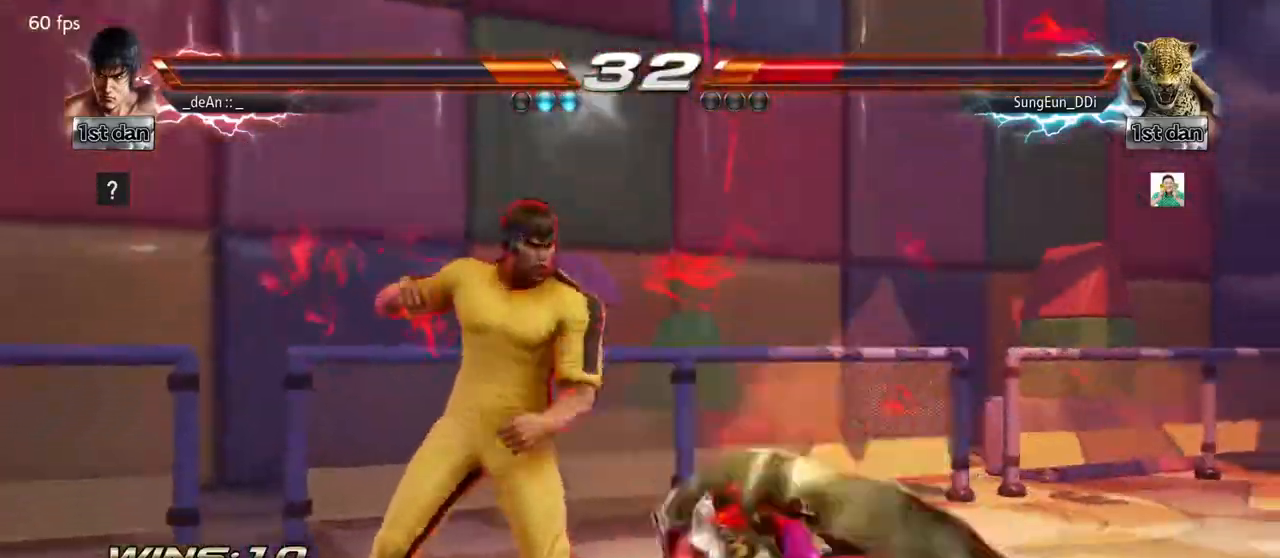
{"buttons": [], "left_stick": "left", "events": [[83, "TRIANGLE", "up"], [367, "CROSS", "down"], [483, "CROSS", "up"]]}
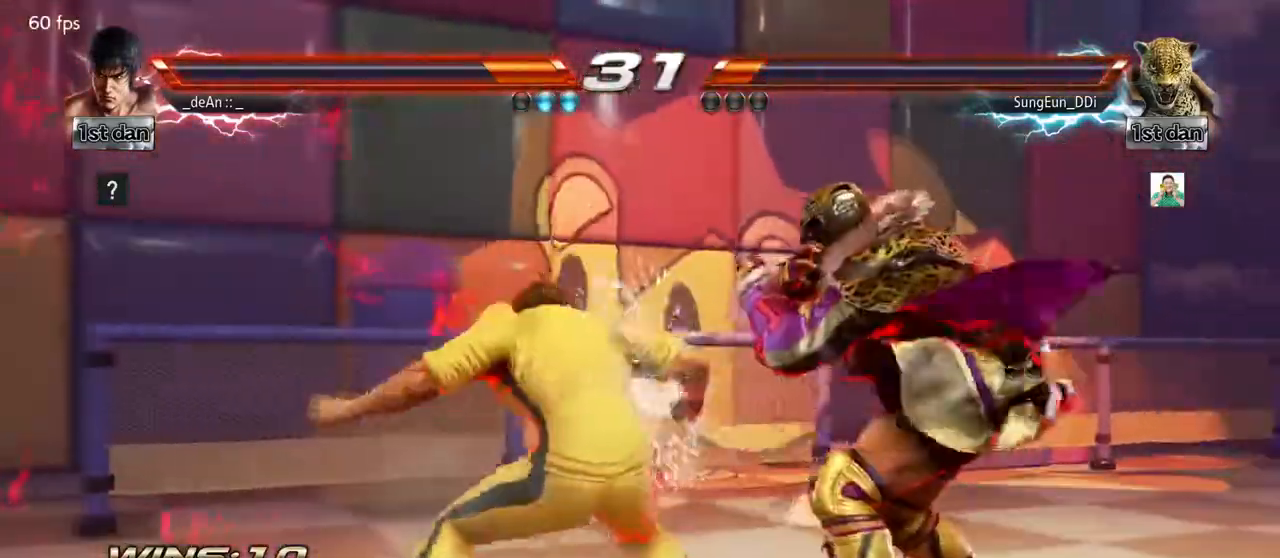
{"buttons": [], "left_stick": "center", "events": [[83, "left_stick", "center"], [267, "CIRCLE", "down"], [433, "CIRCLE", "up"]]}